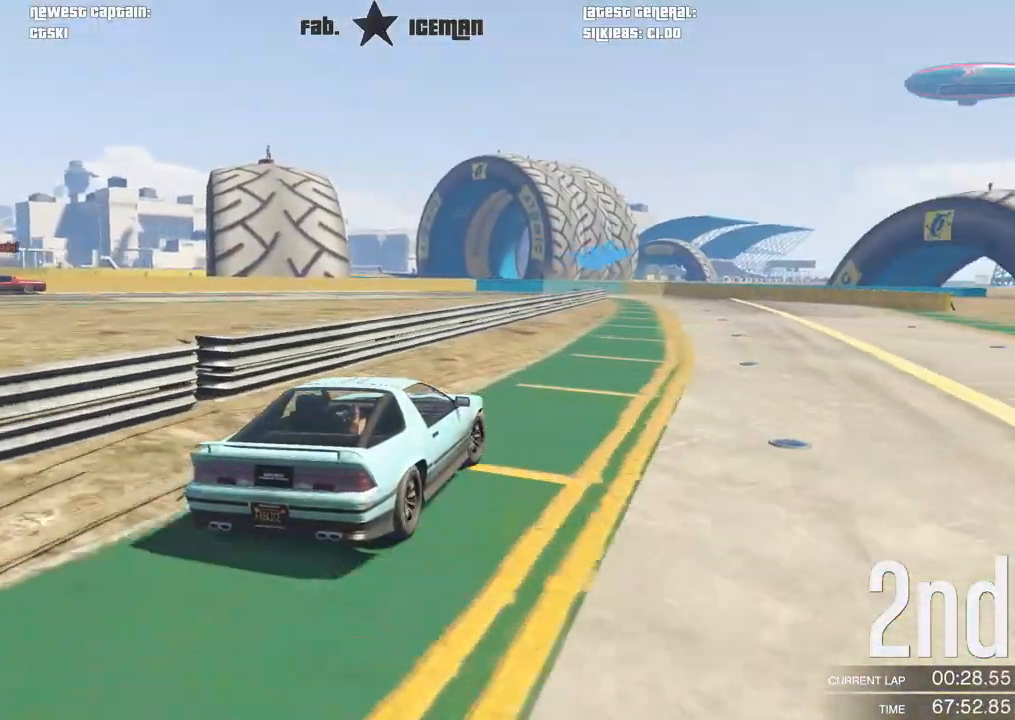
Gameplay with a controller (Xbox layout); each line is a JSON object with the inputs held at the frame after it (dt_ms = milliseconds from this image to that frame). "events" lists button and stick changes between this image and that frame as [ms after this image, input, new state], when the widget could be followed in between.
{"dt_ms": 500, "buttons": ["R2"], "left_stick": "right", "right_stick": "center", "events": [[438, "left_stick", "right"]]}
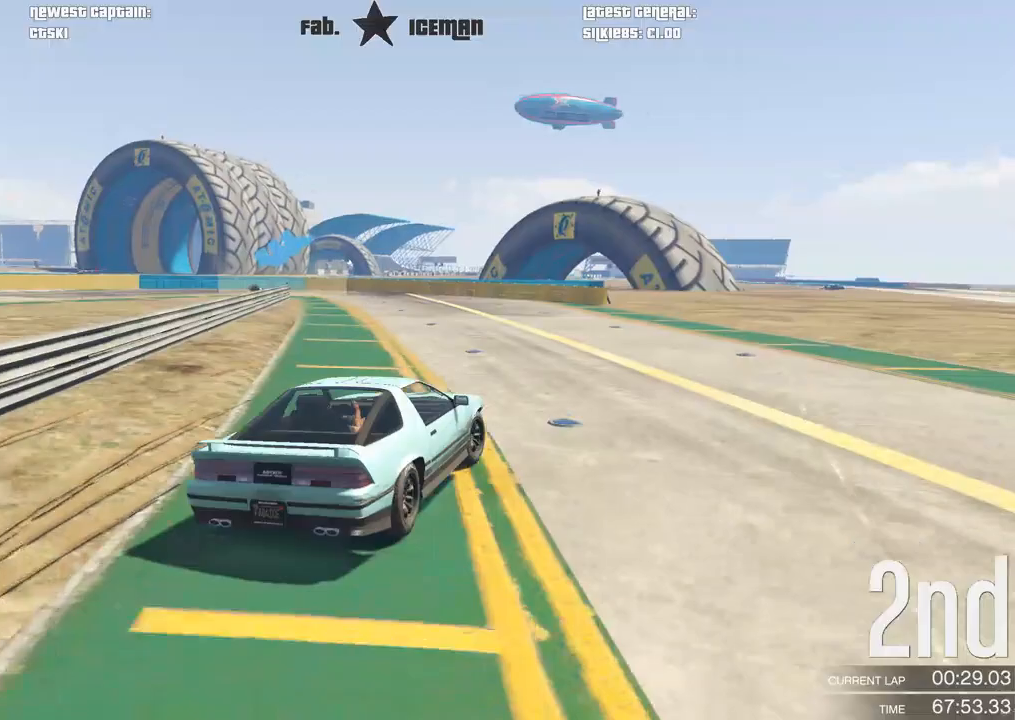
{"dt_ms": 500, "buttons": ["R2"], "left_stick": "left", "right_stick": "center", "events": [[62, "left_stick", "center"], [333, "left_stick", "left"]]}
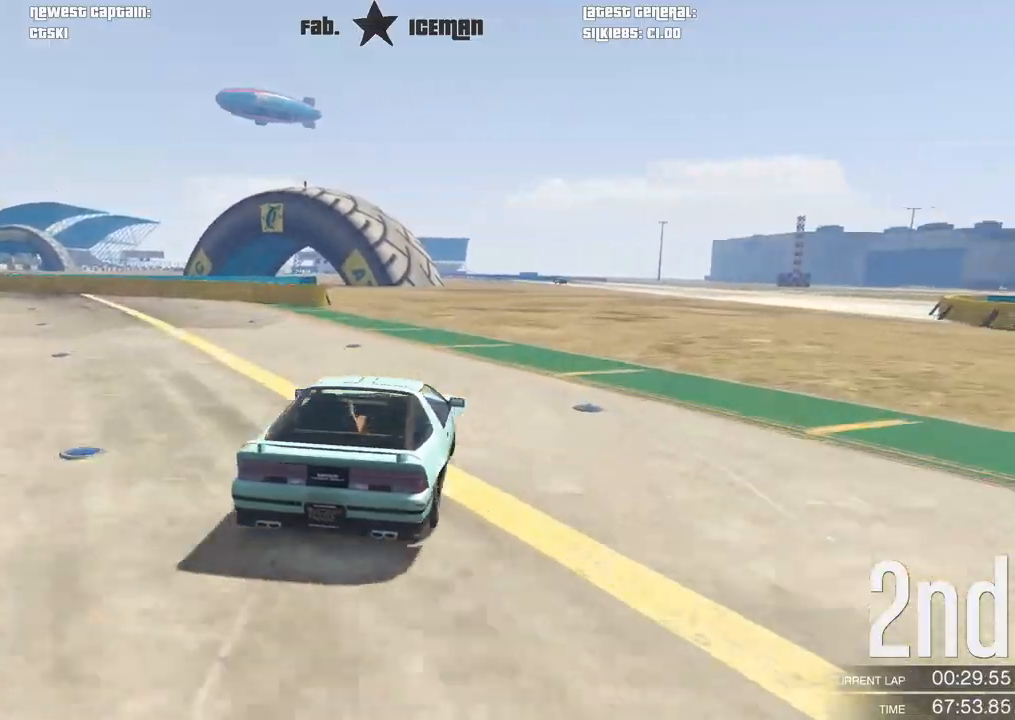
{"dt_ms": 500, "buttons": [], "left_stick": "down-left", "right_stick": "center", "events": [[62, "left_stick", "center"], [167, "left_stick", "down-left"], [354, "L2", "down"], [396, "R2", "up"], [500, "L2", "up"]]}
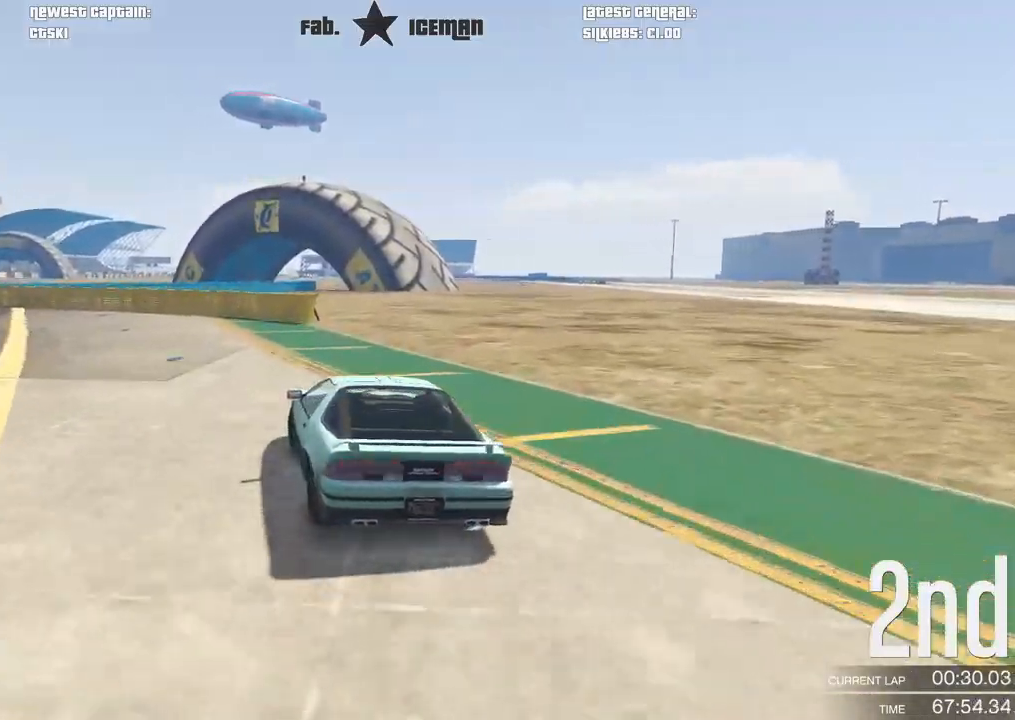
{"dt_ms": 500, "buttons": [], "left_stick": "down-left", "right_stick": "center", "events": []}
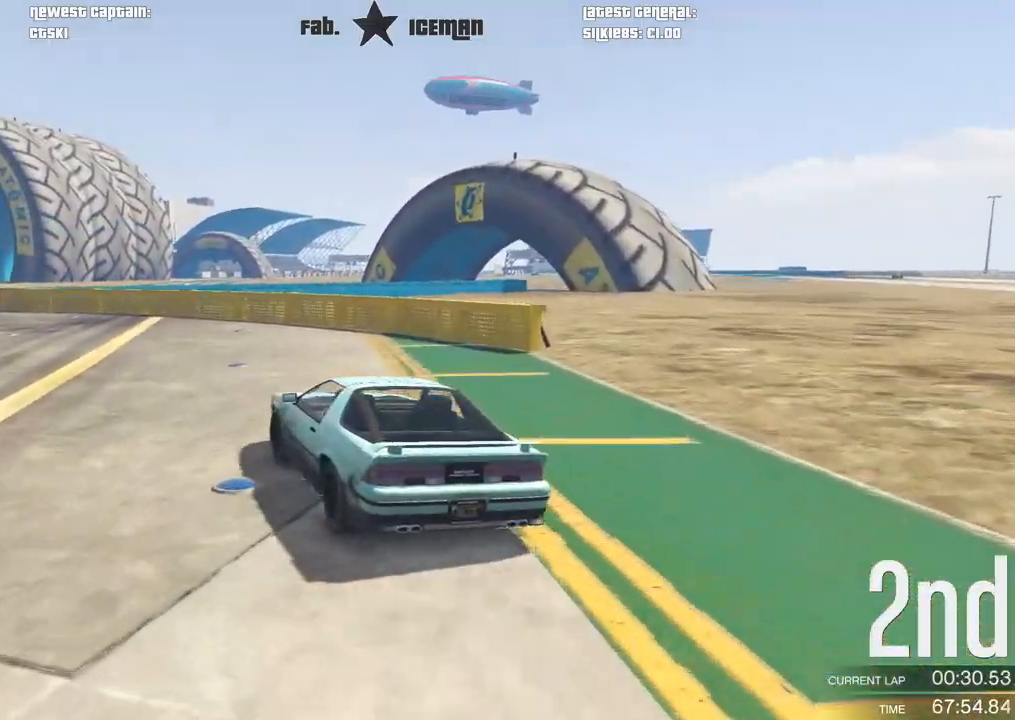
{"dt_ms": 500, "buttons": [], "left_stick": "down-left", "right_stick": "center", "events": [[125, "R2", "down"], [292, "R2", "up"]]}
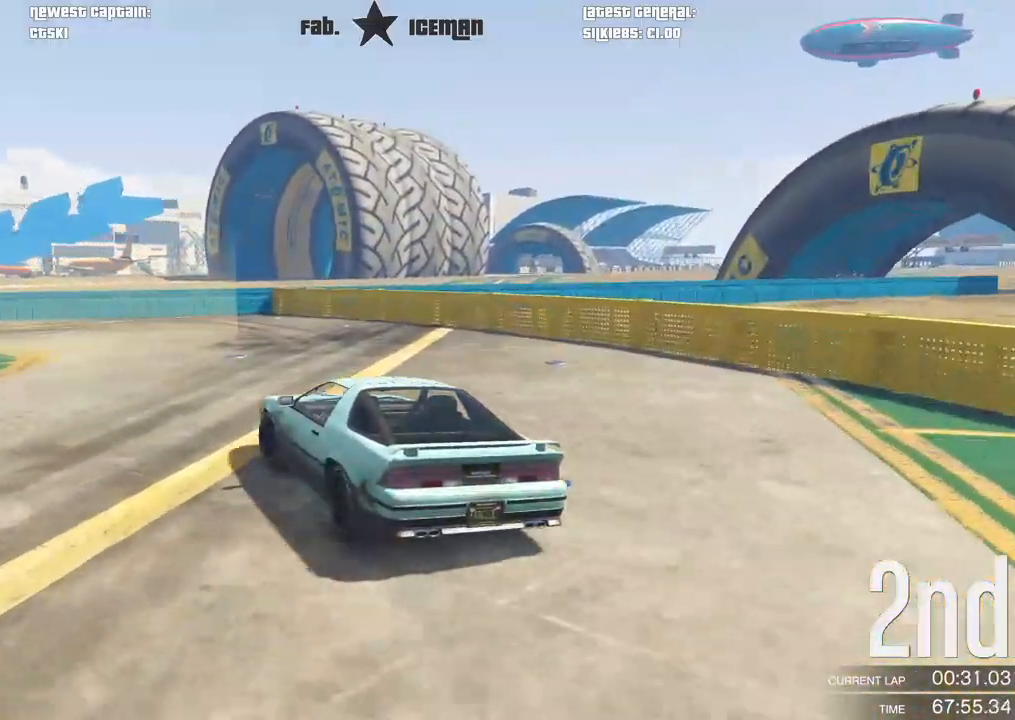
{"dt_ms": 500, "buttons": ["R2"], "left_stick": "down-left", "right_stick": "center", "events": [[250, "R2", "down"]]}
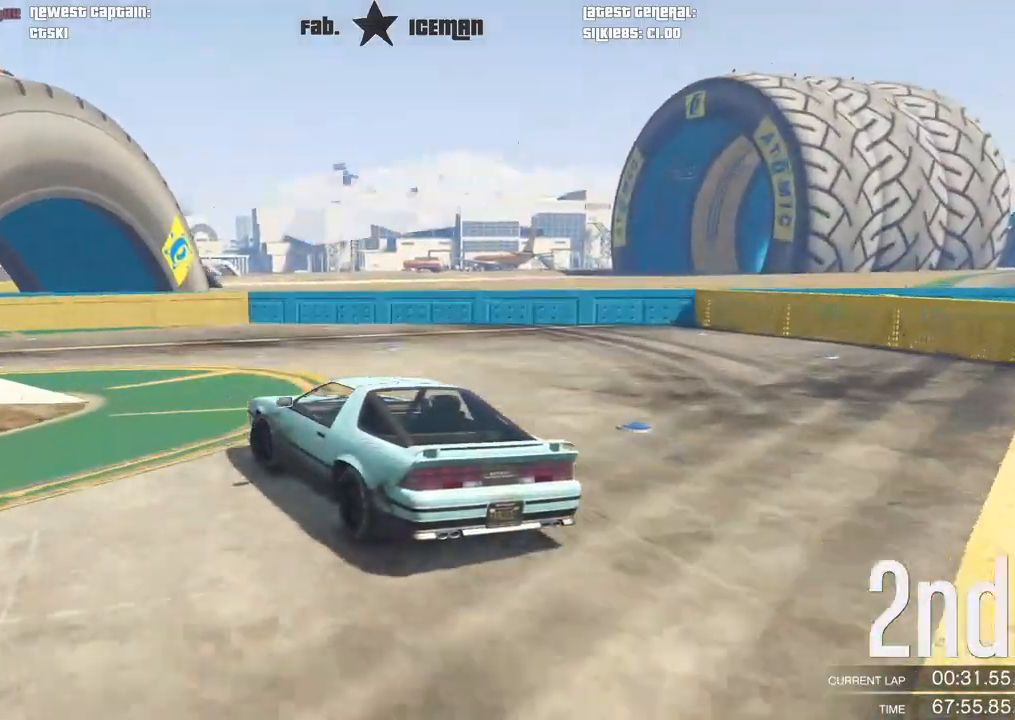
{"dt_ms": 500, "buttons": ["R2"], "left_stick": "center", "right_stick": "center", "events": [[500, "left_stick", "center"]]}
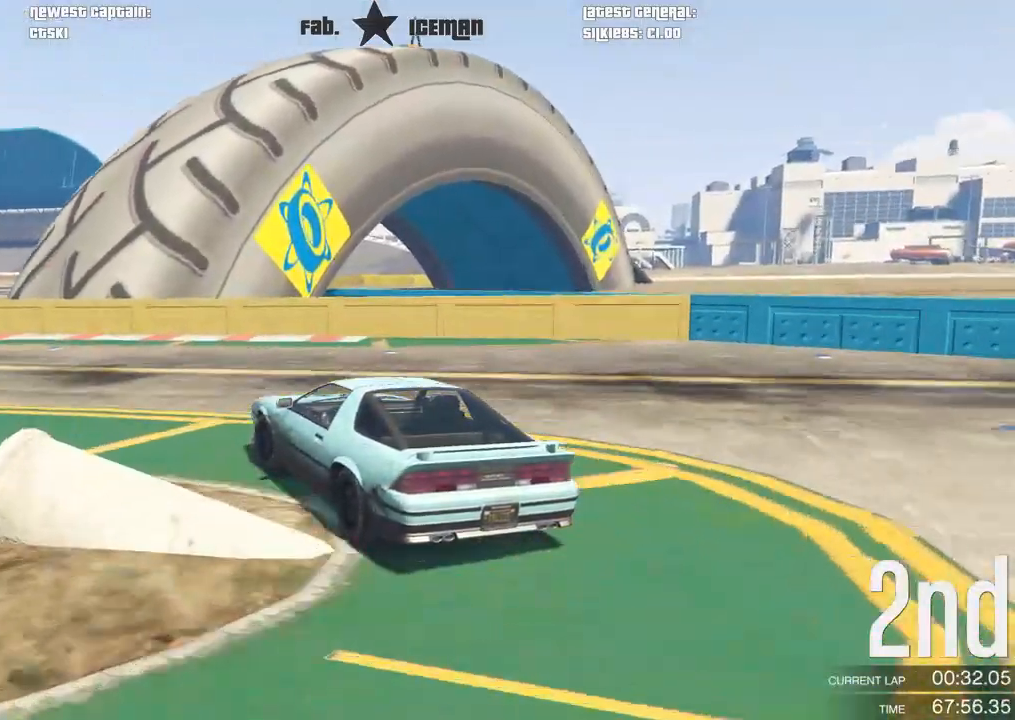
{"dt_ms": 500, "buttons": ["R2"], "left_stick": "down-left", "right_stick": "center", "events": [[62, "left_stick", "down-left"], [312, "left_stick", "center"], [375, "left_stick", "down-left"]]}
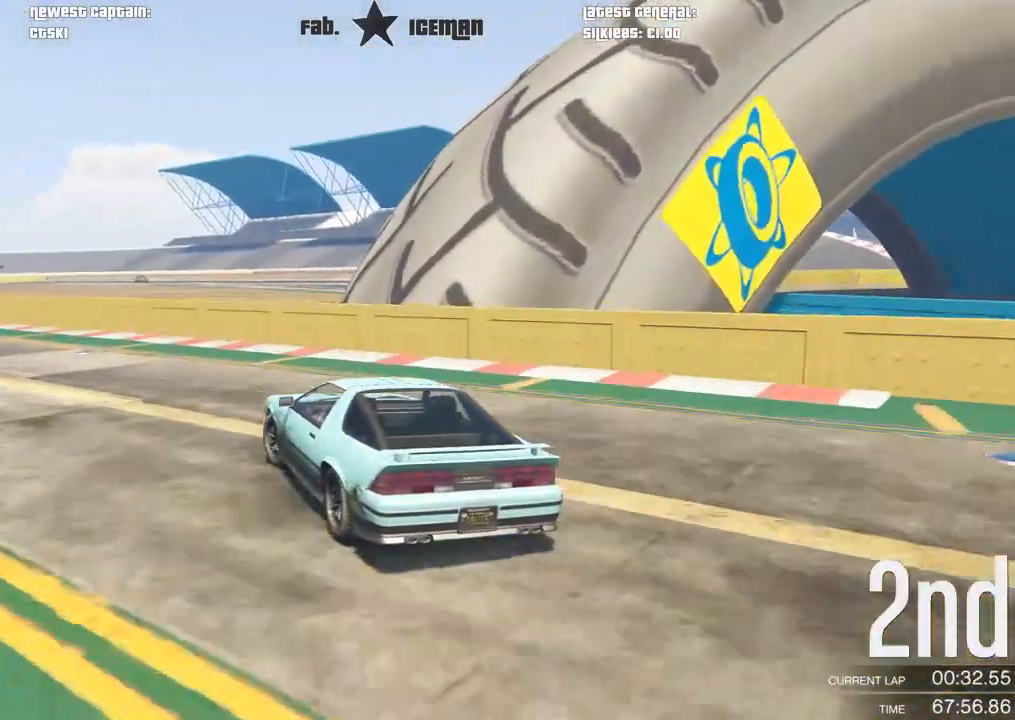
{"dt_ms": 500, "buttons": ["R2"], "left_stick": "center", "right_stick": "center", "events": [[42, "left_stick", "center"], [188, "left_stick", "down-left"], [333, "A", "down"], [333, "R2", "up"], [354, "left_stick", "center"], [417, "R2", "down"], [458, "A", "up"]]}
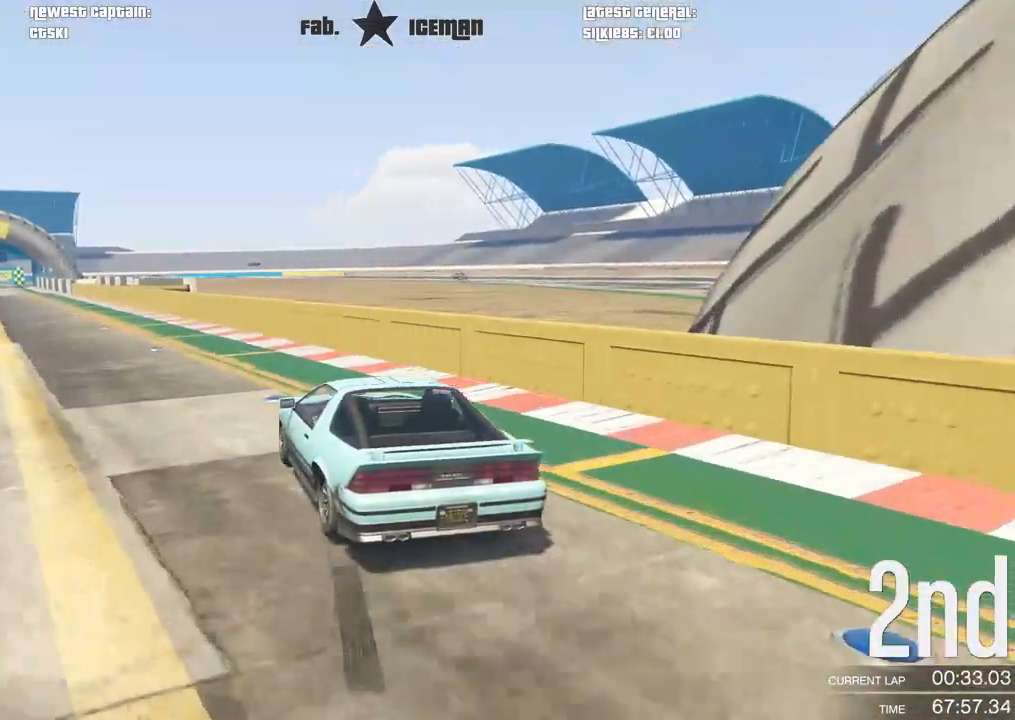
{"dt_ms": 500, "buttons": ["R2"], "left_stick": "center", "right_stick": "center", "events": [[229, "left_stick", "down-left"], [354, "left_stick", "center"]]}
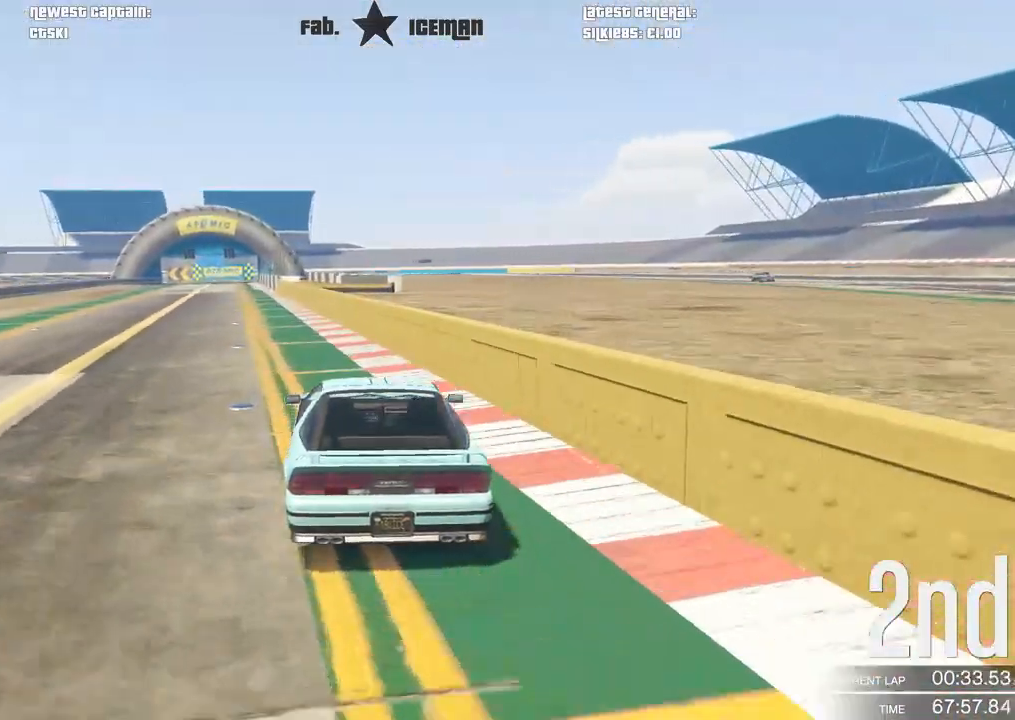
{"dt_ms": 500, "buttons": ["R2"], "left_stick": "center", "right_stick": "center", "events": [[188, "left_stick", "down-left"], [354, "left_stick", "center"]]}
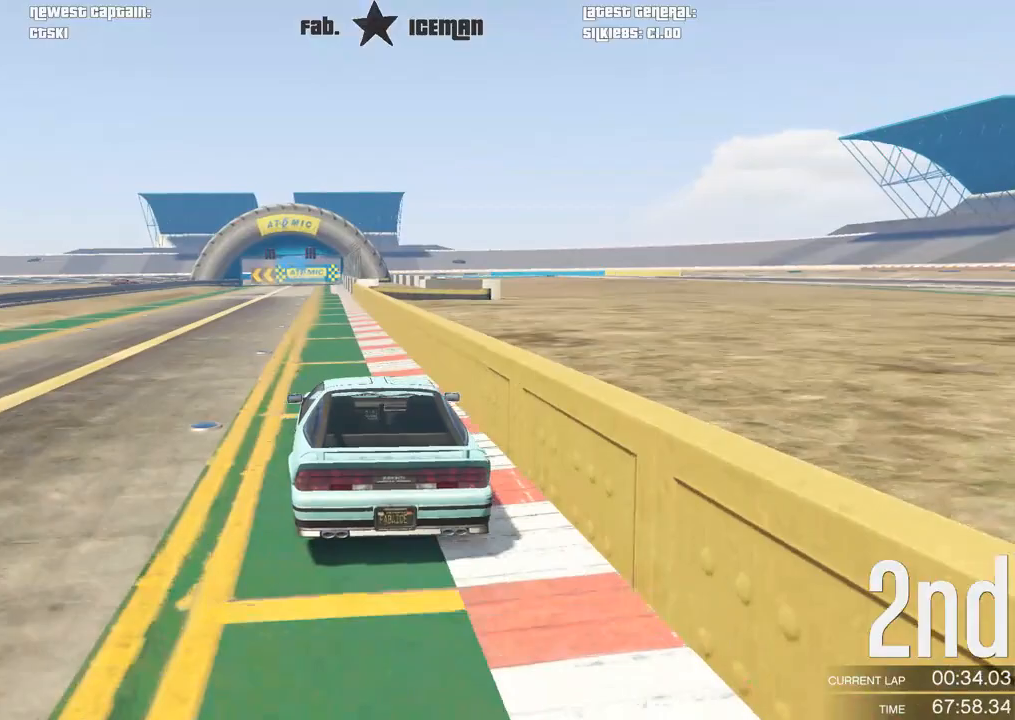
{"dt_ms": 500, "buttons": ["R2"], "left_stick": "center", "right_stick": "center", "events": []}
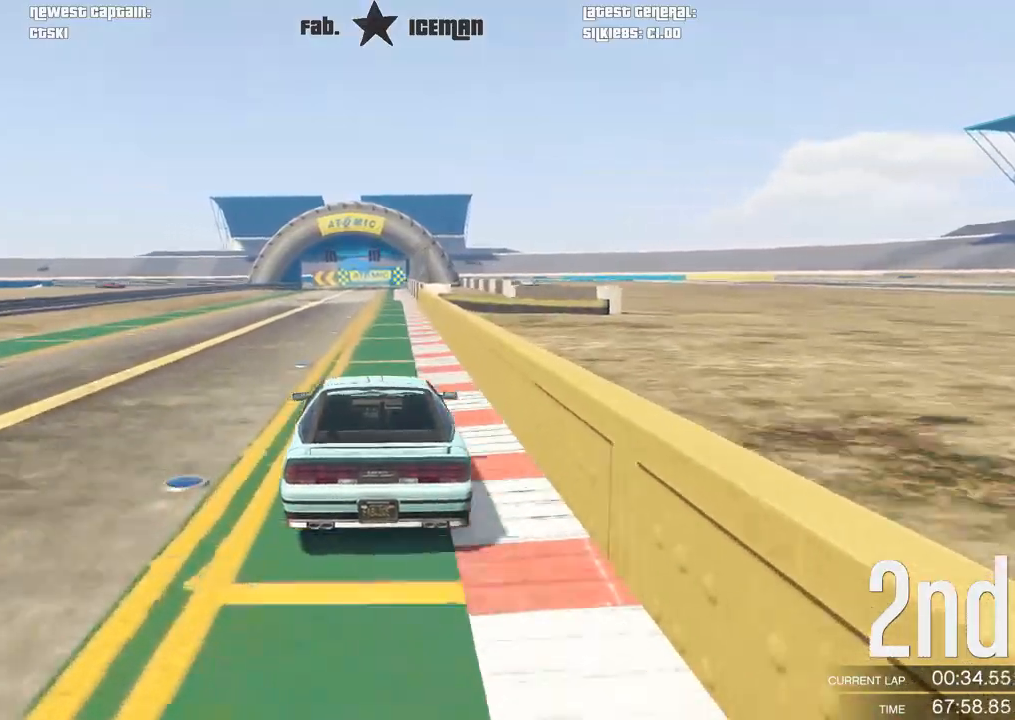
{"dt_ms": 500, "buttons": ["R2"], "left_stick": "center", "right_stick": "center", "events": [[375, "left_stick", "right"], [479, "left_stick", "center"]]}
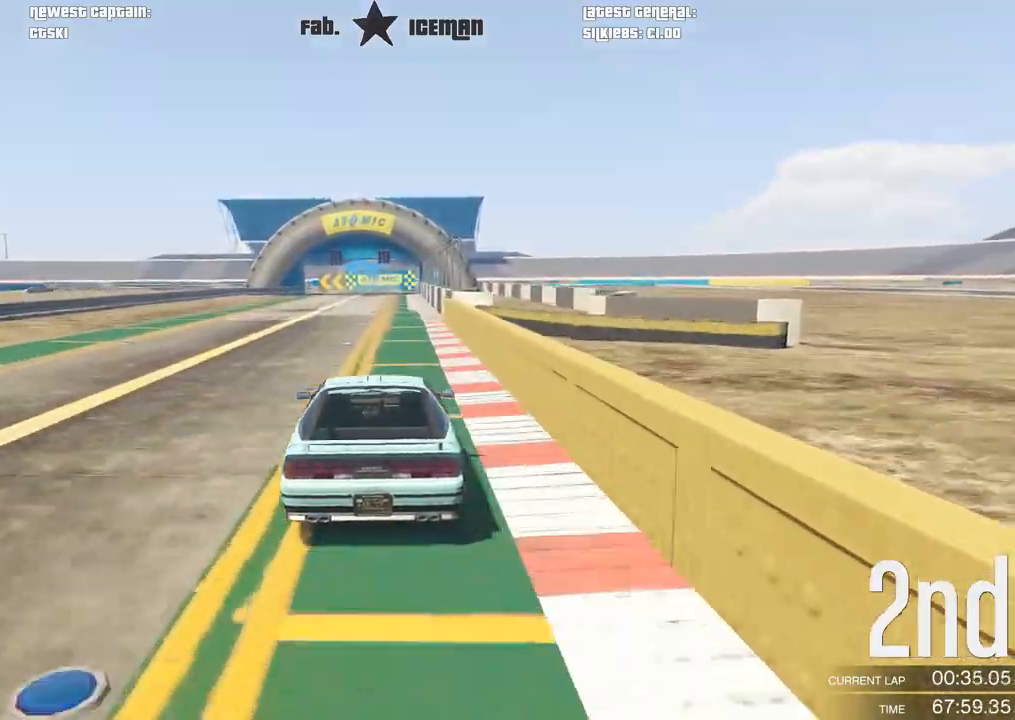
{"dt_ms": 500, "buttons": ["R2"], "left_stick": "center", "right_stick": "center", "events": []}
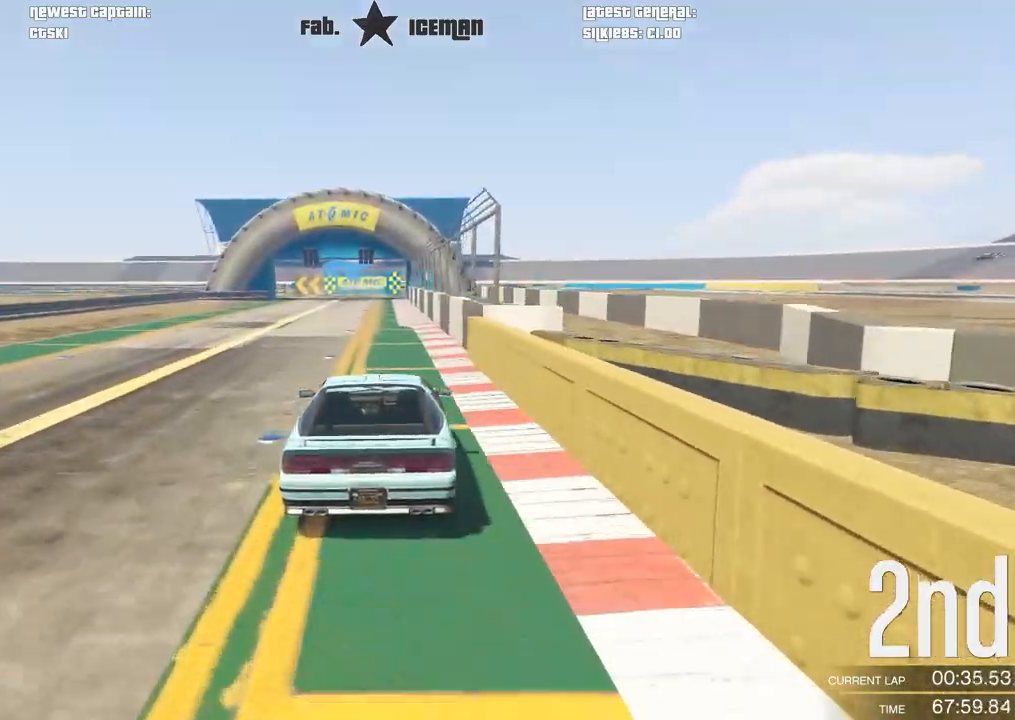
{"dt_ms": 500, "buttons": ["R2"], "left_stick": "center", "right_stick": "center", "events": [[333, "left_stick", "right"], [438, "left_stick", "center"]]}
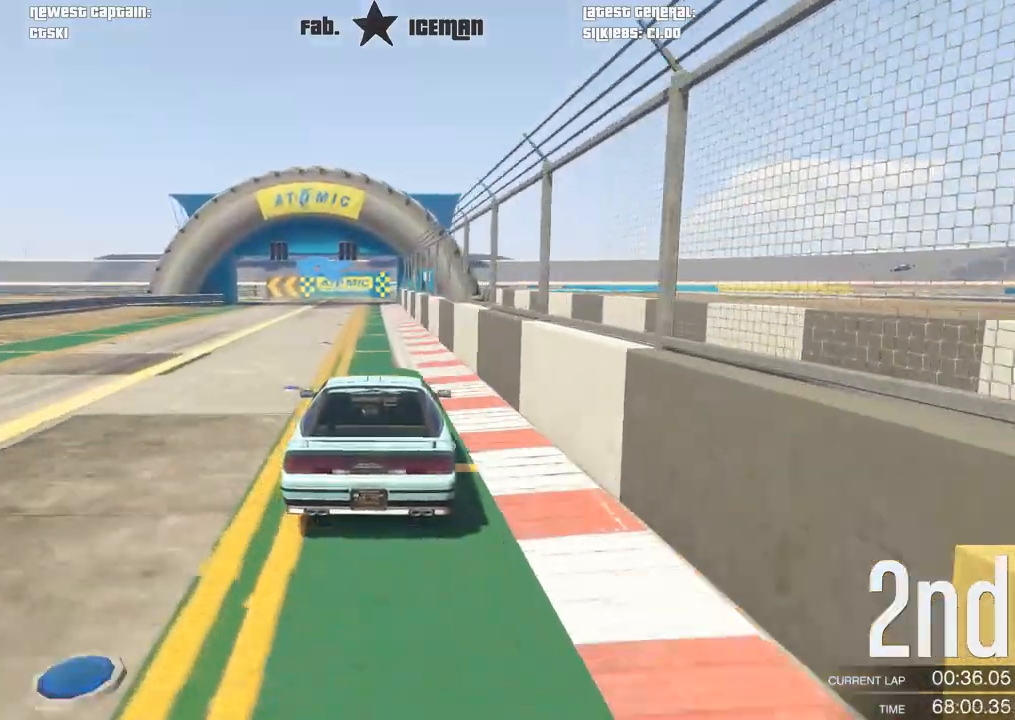
{"dt_ms": 500, "buttons": ["R2"], "left_stick": "center", "right_stick": "center", "events": []}
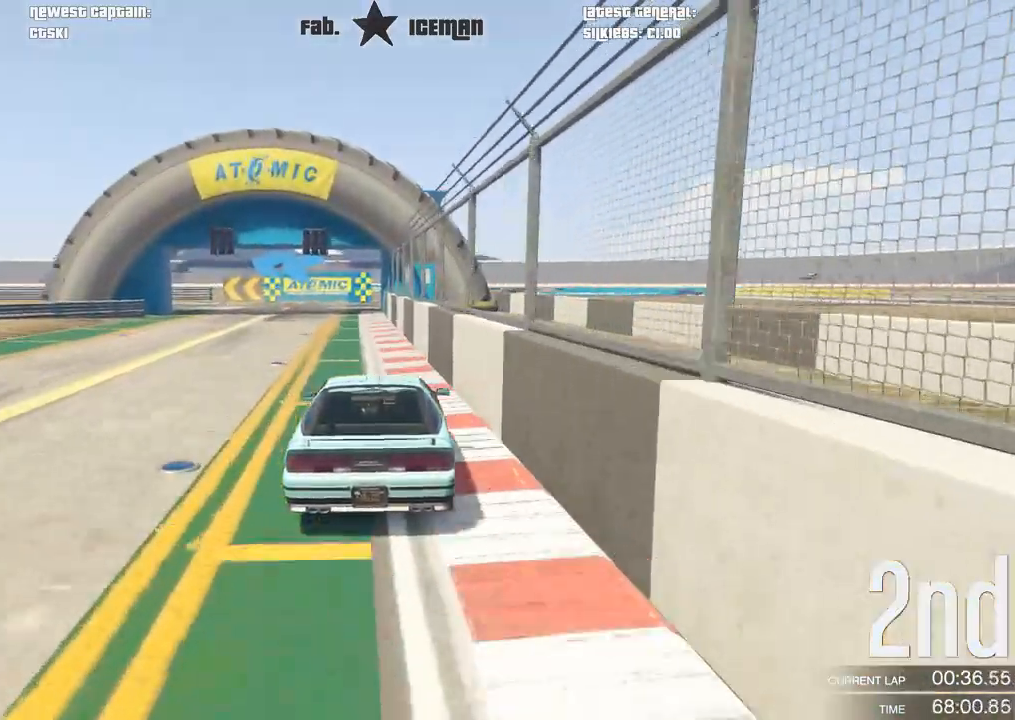
{"dt_ms": 1000, "buttons": [], "left_stick": "down-left", "right_stick": "center"}
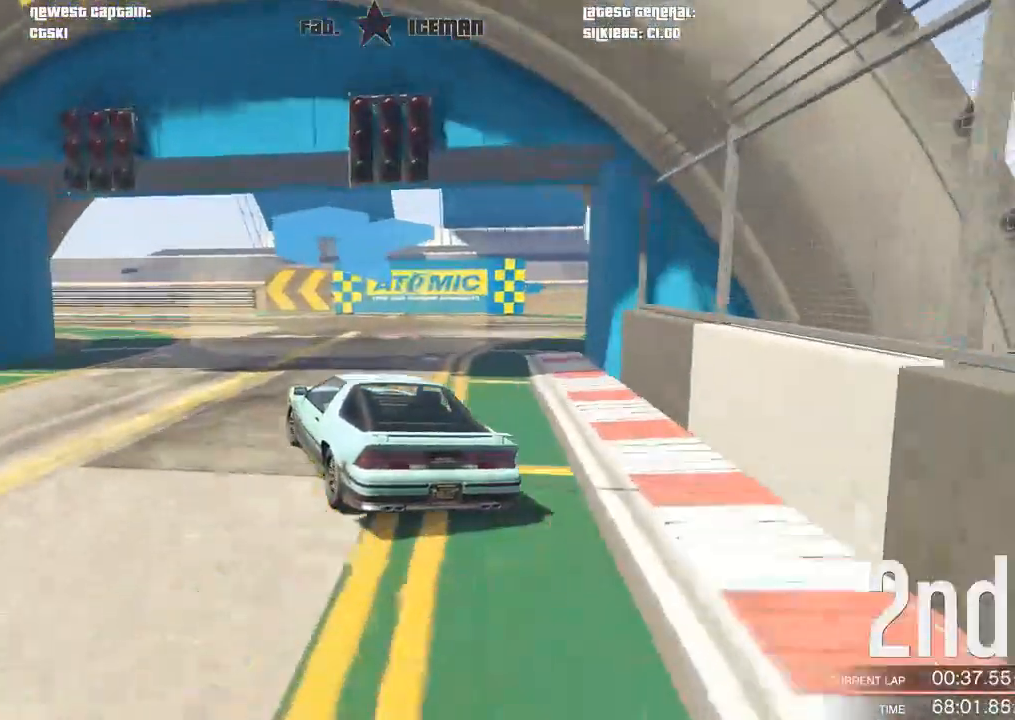
{"dt_ms": 500, "buttons": ["R2"], "left_stick": "down-left", "right_stick": "center", "events": [[312, "R2", "down"]]}
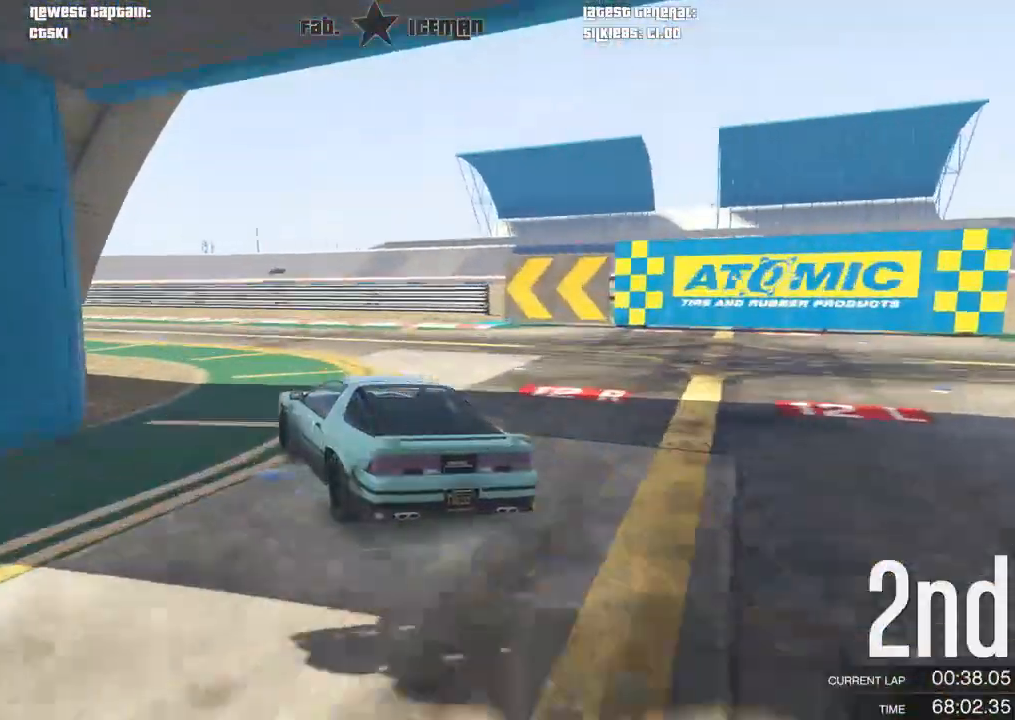
{"dt_ms": 500, "buttons": ["R2"], "left_stick": "down-left", "right_stick": "center", "events": []}
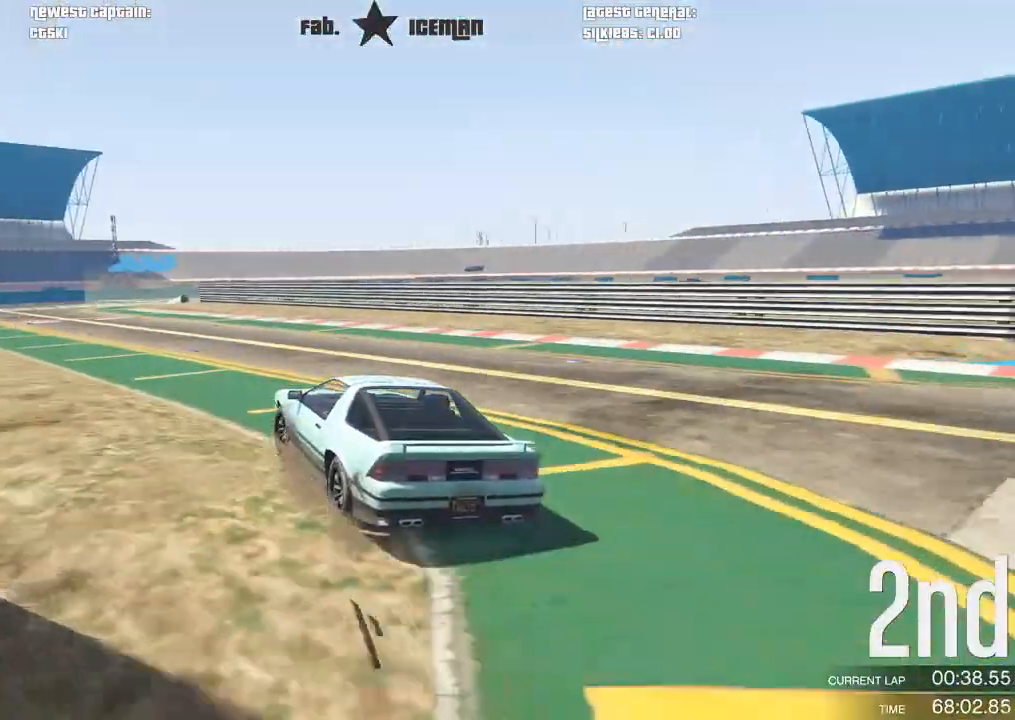
{"dt_ms": 500, "buttons": ["R2"], "left_stick": "down-left", "right_stick": "center", "events": []}
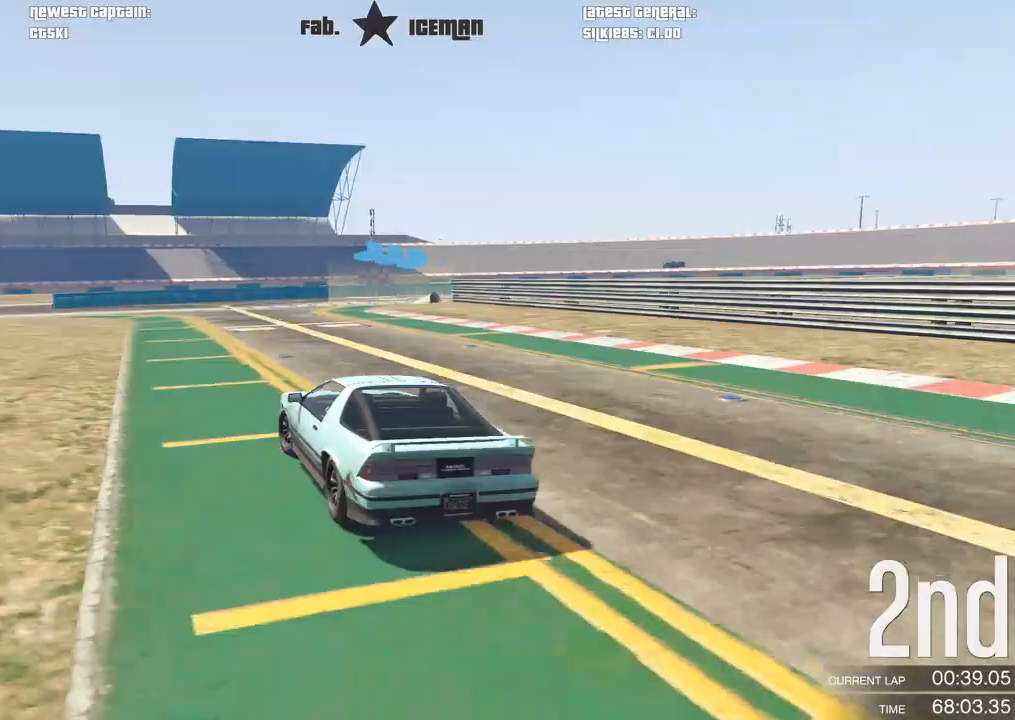
{"dt_ms": 500, "buttons": [], "left_stick": "right", "right_stick": "center", "events": [[62, "left_stick", "center"], [188, "left_stick", "right"], [292, "L2", "down"], [354, "R2", "up"], [458, "L2", "up"]]}
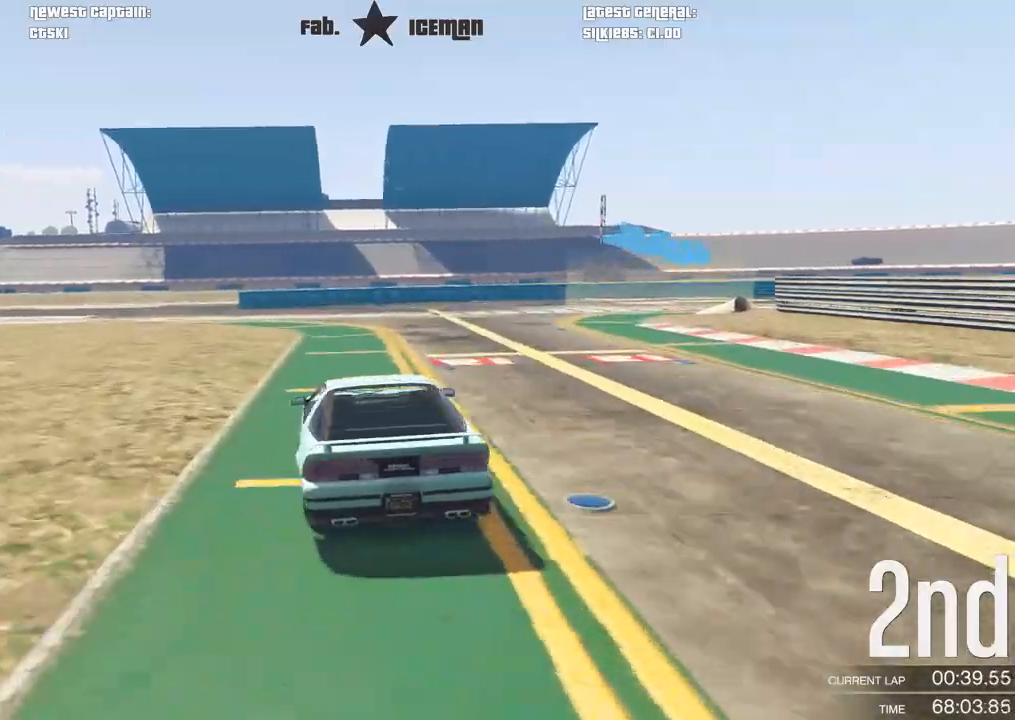
{"dt_ms": 500, "buttons": ["R2"], "left_stick": "right", "right_stick": "center", "events": [[167, "left_stick", "center"], [229, "left_stick", "right"], [354, "R2", "down"], [396, "left_stick", "center"], [458, "left_stick", "right"]]}
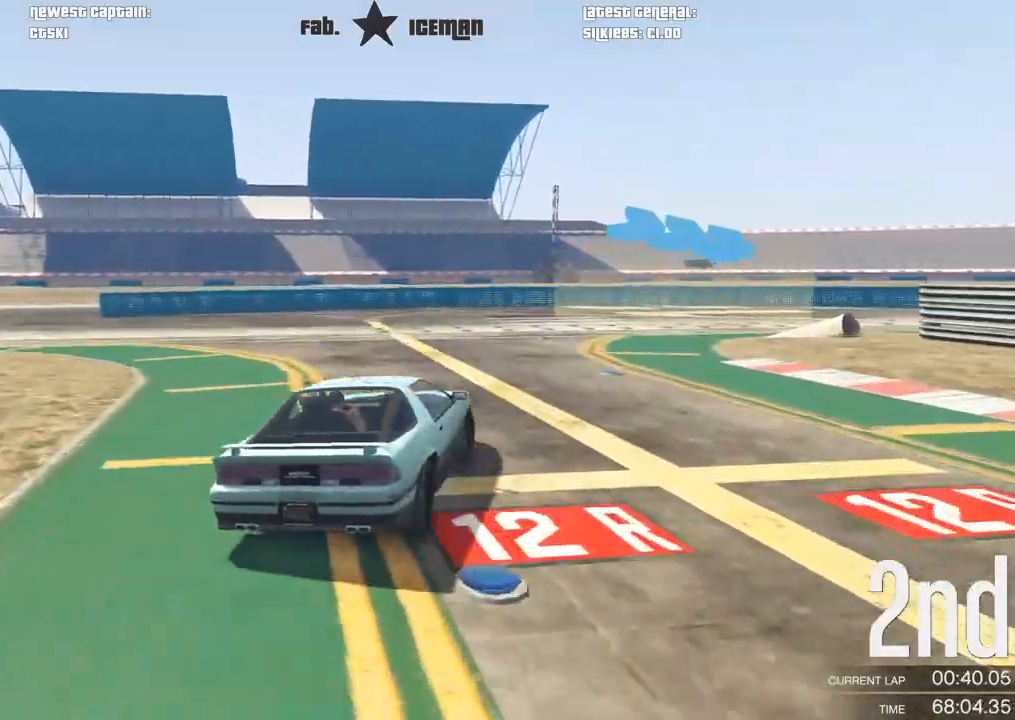
{"dt_ms": 500, "buttons": ["R2"], "left_stick": "right", "right_stick": "center", "events": []}
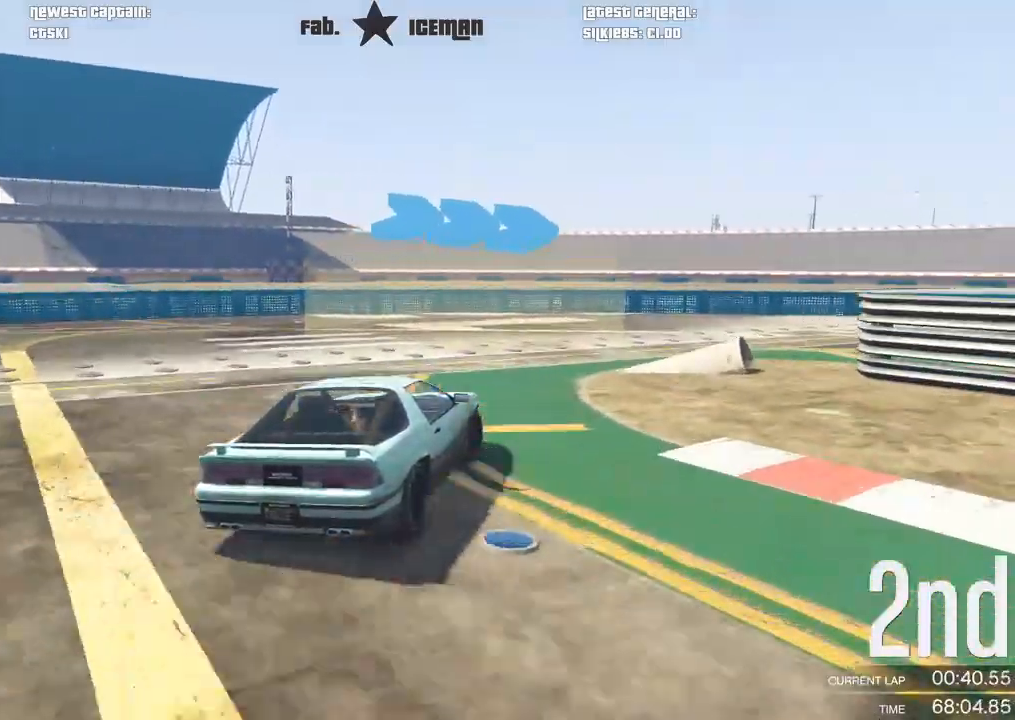
{"dt_ms": 1000, "buttons": ["R2"], "left_stick": "right", "right_stick": "center"}
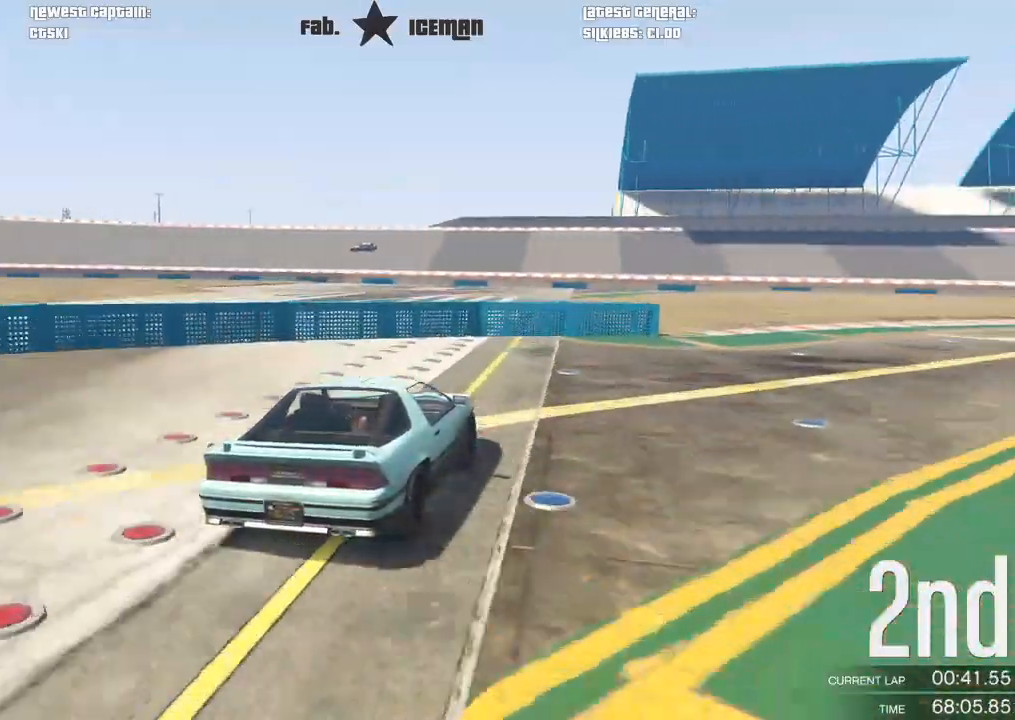
{"dt_ms": 500, "buttons": ["R2"], "left_stick": "center", "right_stick": "center", "events": [[167, "left_stick", "center"], [250, "left_stick", "right"], [417, "left_stick", "center"]]}
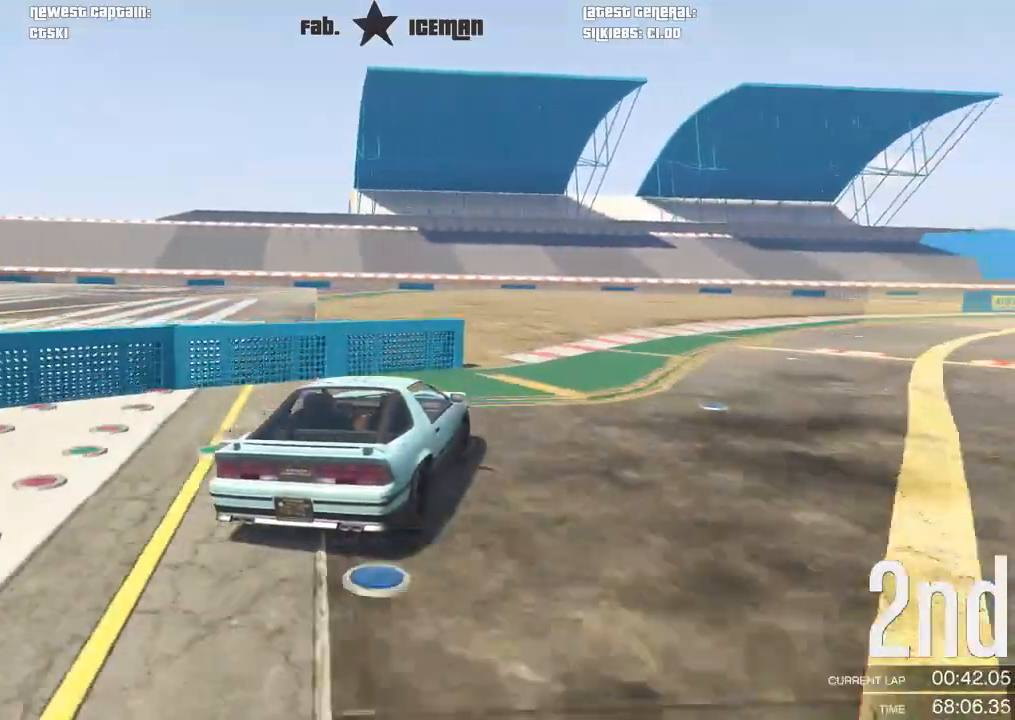
{"dt_ms": 500, "buttons": ["R2"], "left_stick": "right", "right_stick": "center", "events": [[62, "left_stick", "right"], [229, "left_stick", "center"], [396, "left_stick", "right"]]}
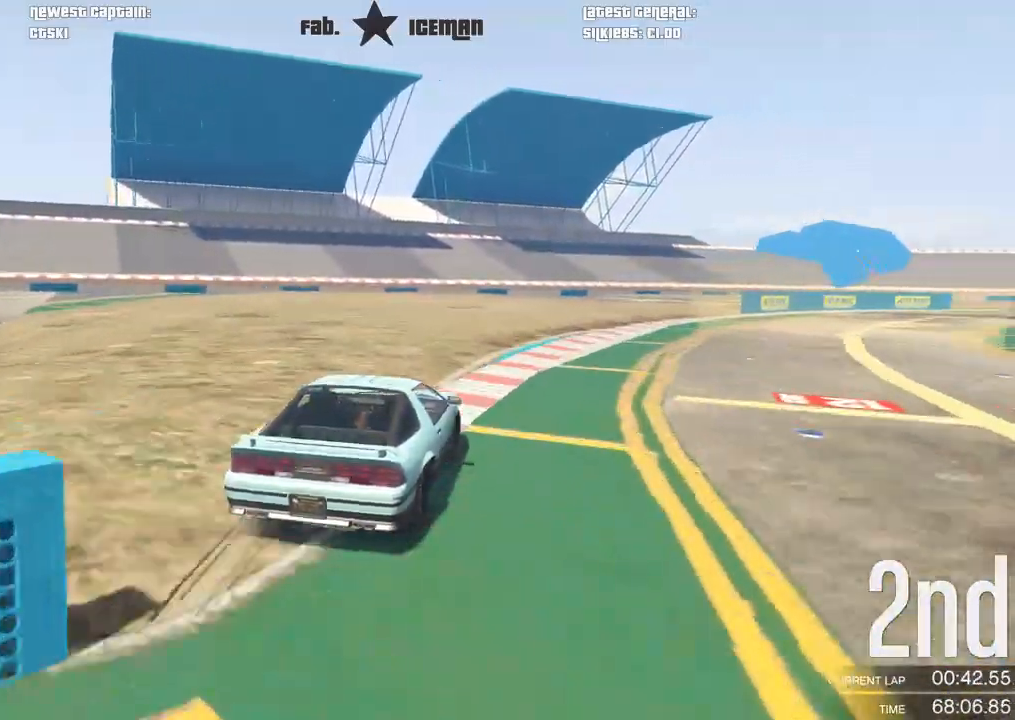
{"dt_ms": 500, "buttons": ["R2"], "left_stick": "right", "right_stick": "center", "events": [[42, "left_stick", "center"], [208, "left_stick", "right"], [375, "left_stick", "center"], [458, "left_stick", "right"]]}
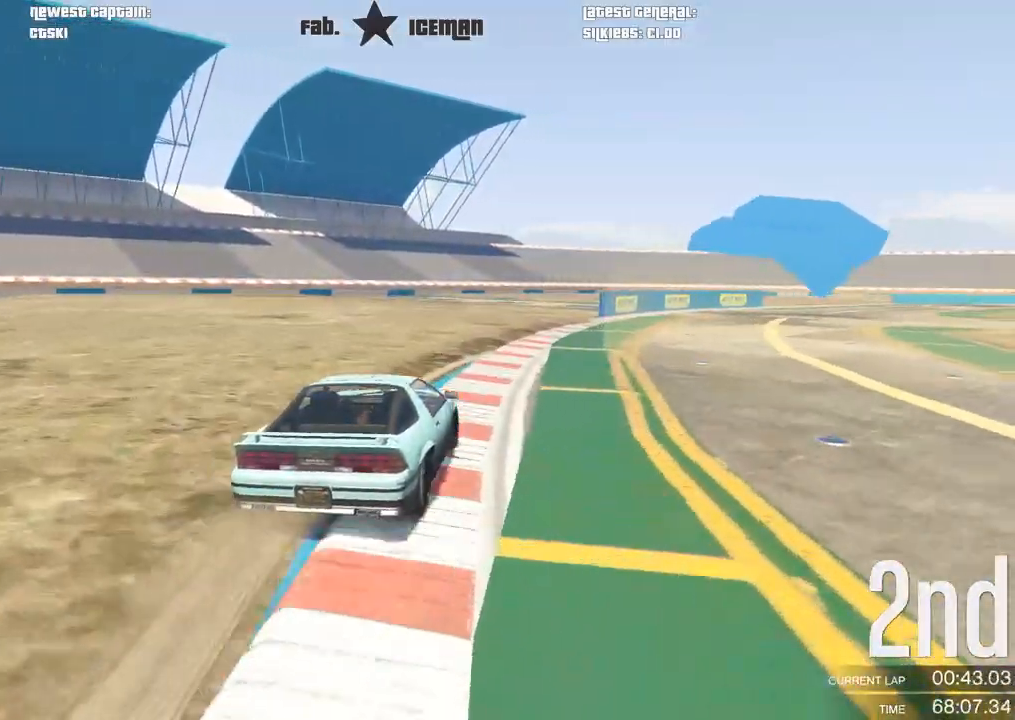
{"dt_ms": 500, "buttons": ["R2"], "left_stick": "center", "right_stick": "center", "events": [[125, "left_stick", "center"], [312, "left_stick", "right"], [417, "left_stick", "center"]]}
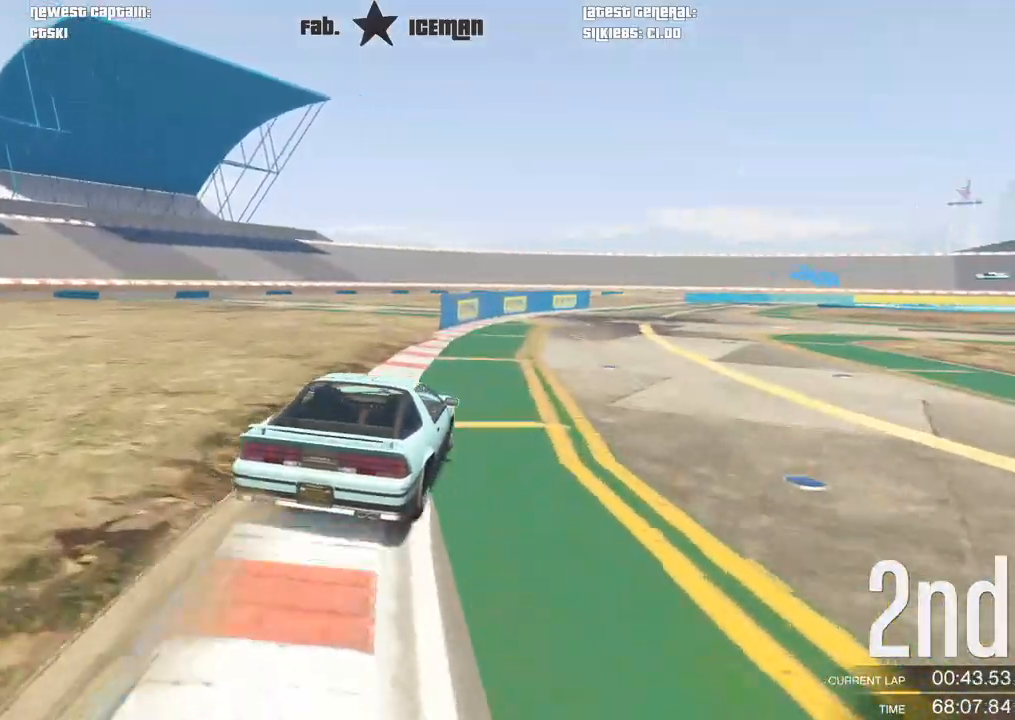
{"dt_ms": 500, "buttons": ["R2"], "left_stick": "center", "right_stick": "center", "events": [[250, "left_stick", "down-left"], [396, "left_stick", "center"]]}
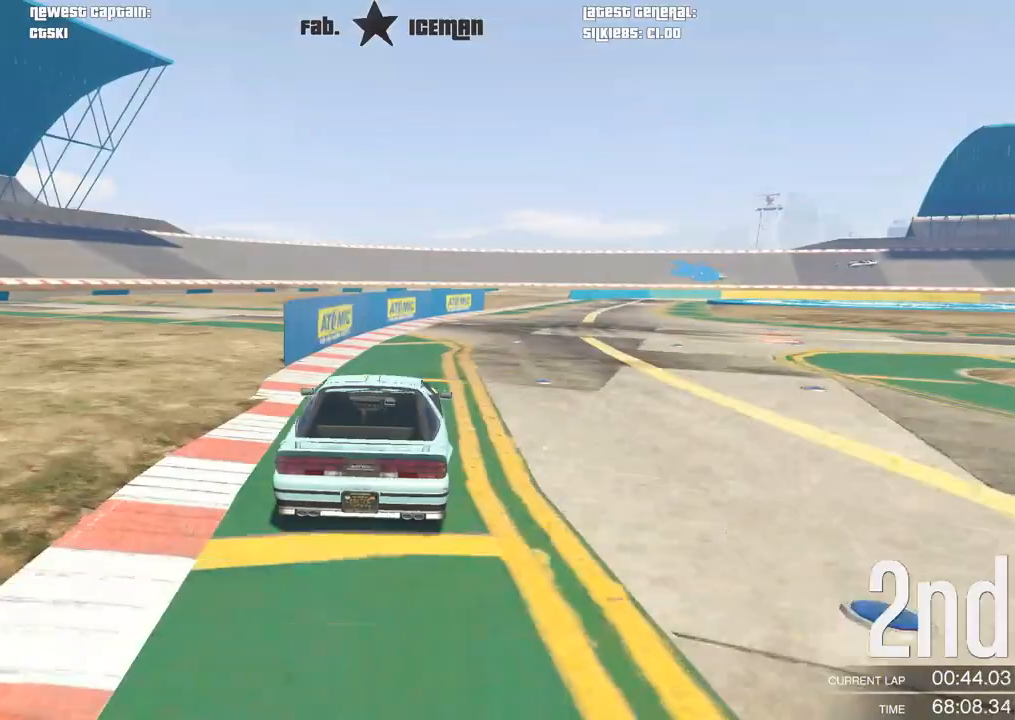
{"dt_ms": 500, "buttons": ["R2"], "left_stick": "right", "right_stick": "center", "events": [[146, "left_stick", "right"], [312, "left_stick", "center"], [438, "left_stick", "right"]]}
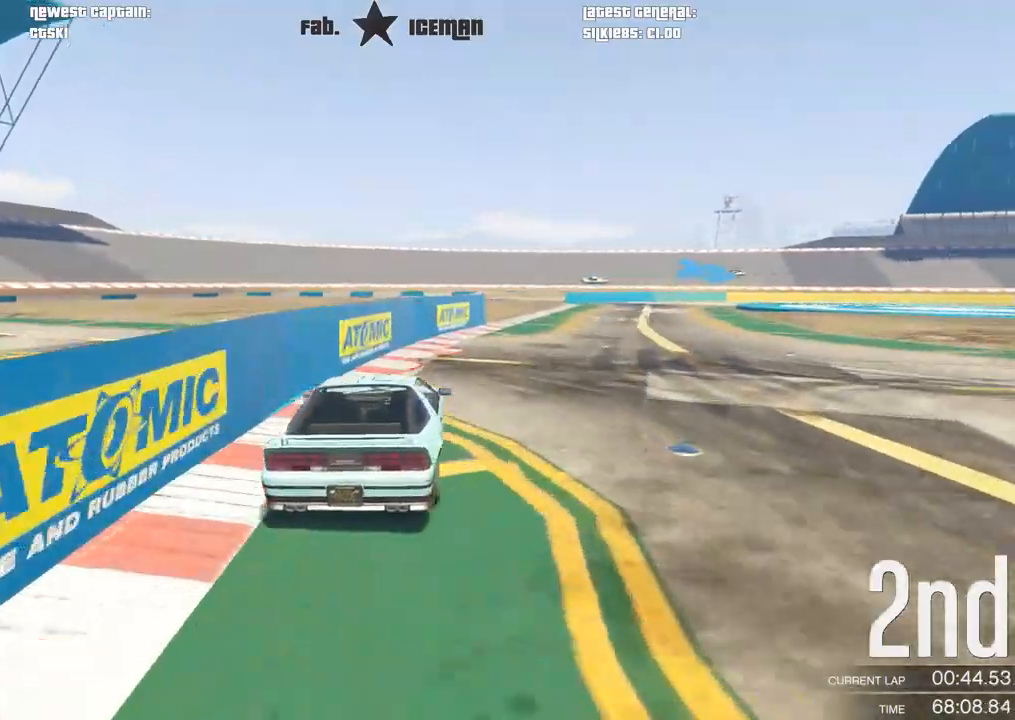
{"dt_ms": 500, "buttons": ["R2"], "left_stick": "right", "right_stick": "center", "events": [[125, "left_stick", "center"], [438, "left_stick", "right"]]}